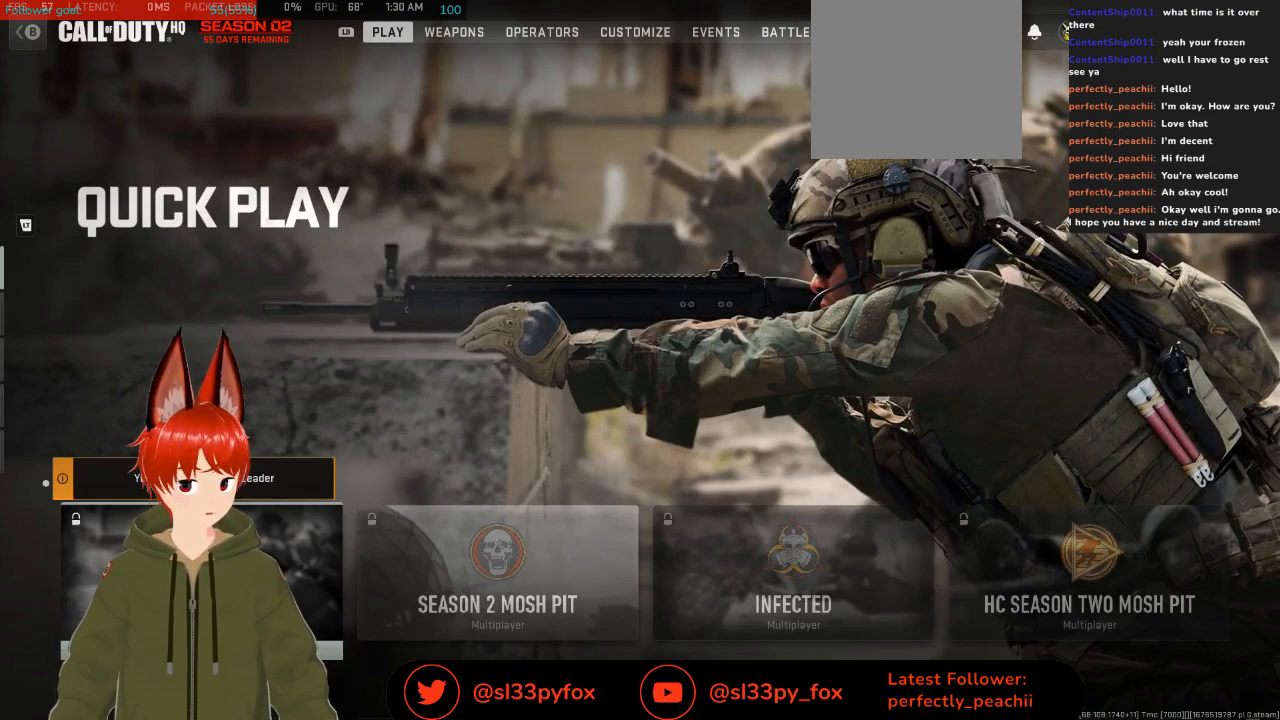
Gameplay with a controller (Xbox layout); each line is a JSON object with the inputs held at the frame after it. "events" lists button and stick changes between this image and that frame as [ms after this image, input, new state], when the widget could be followed in between.
{"buttons": ["R1"], "left_stick": "center", "right_stick": "center", "events": [[500, "R1", "down"]]}
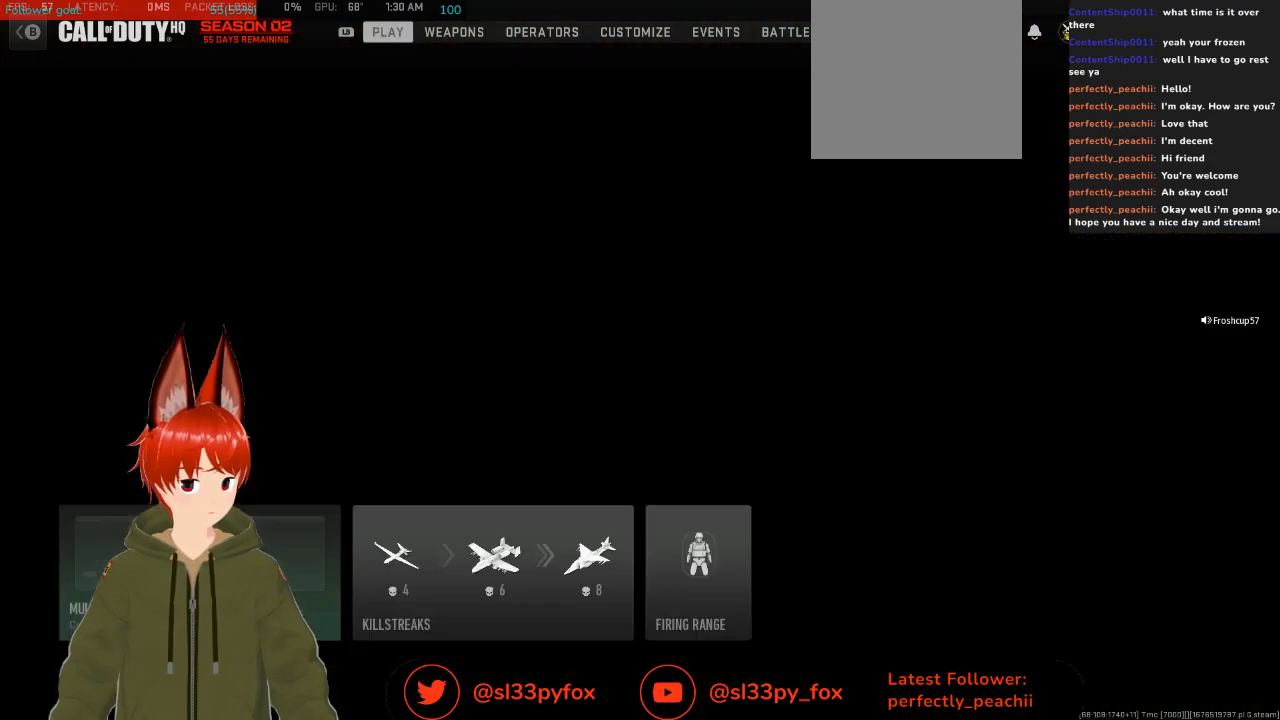
{"buttons": [], "left_stick": "center", "right_stick": "center", "events": [[67, "R1", "up"]]}
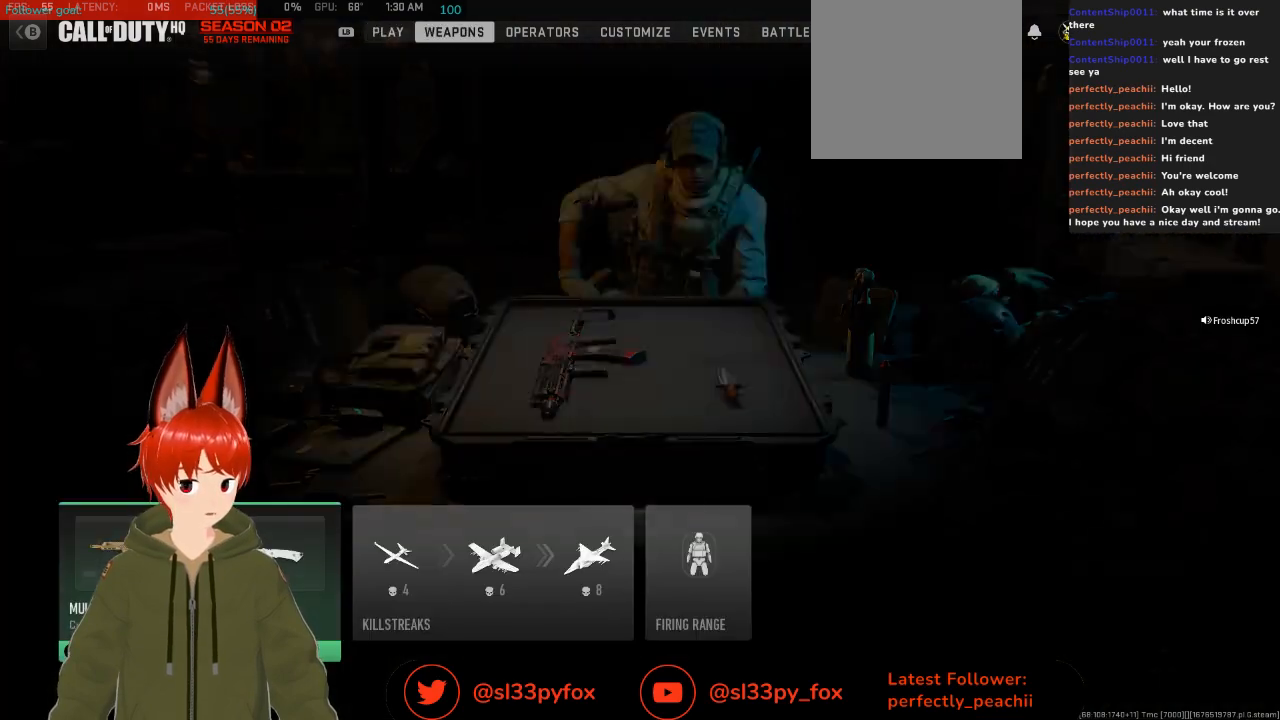
{"buttons": [], "left_stick": "center", "right_stick": "center", "events": []}
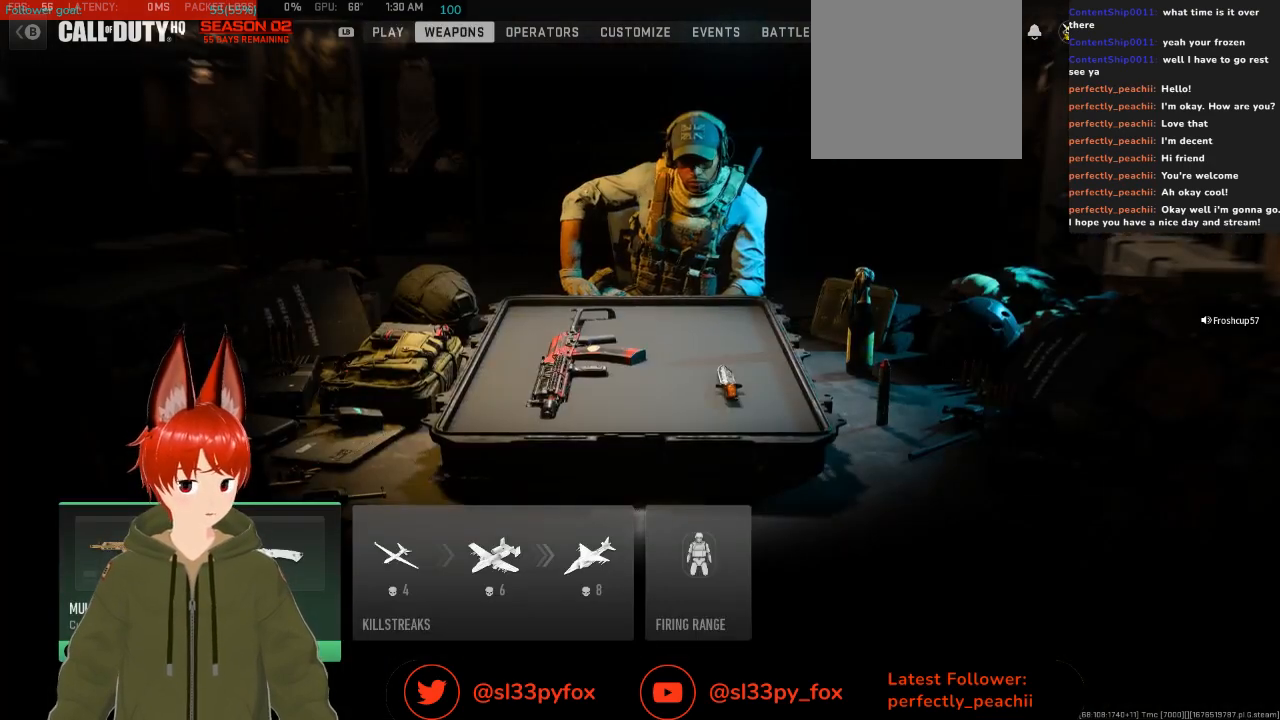
{"buttons": [], "left_stick": "center", "right_stick": "center", "events": [[400, "A", "down"], [500, "A", "up"]]}
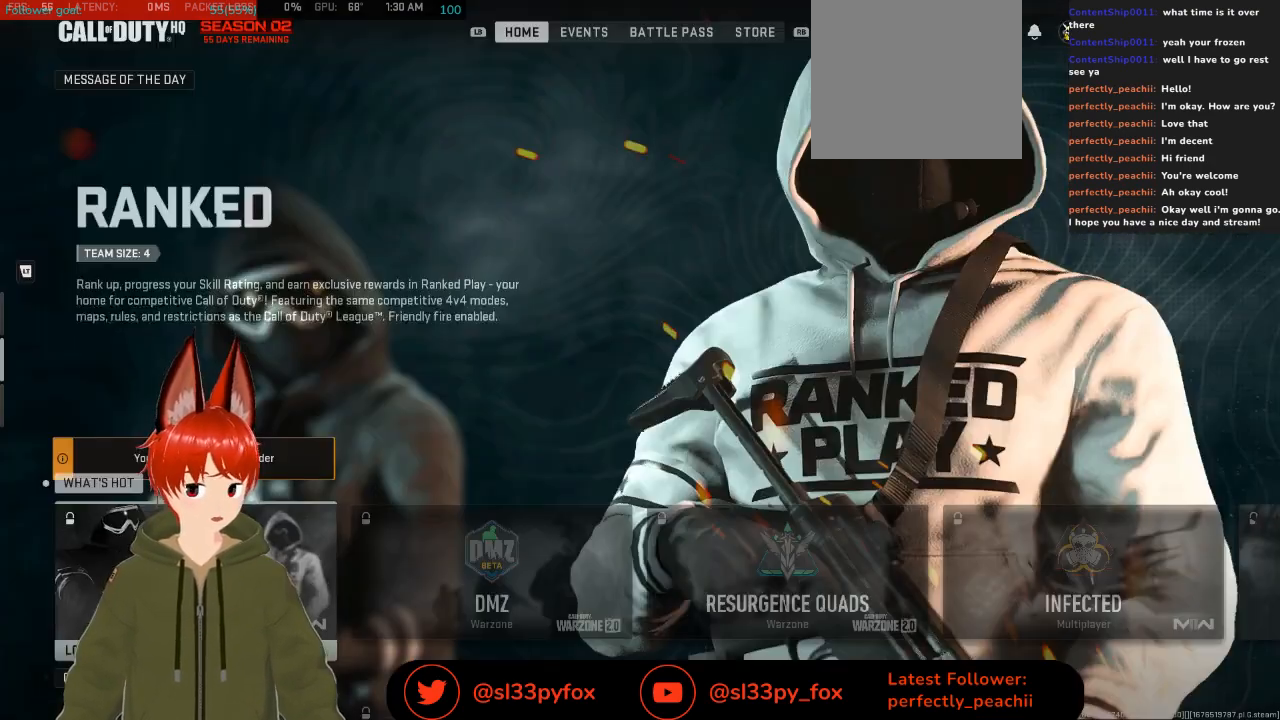
{"buttons": ["R1"], "left_stick": "center", "right_stick": "center", "events": [[467, "R1", "down"]]}
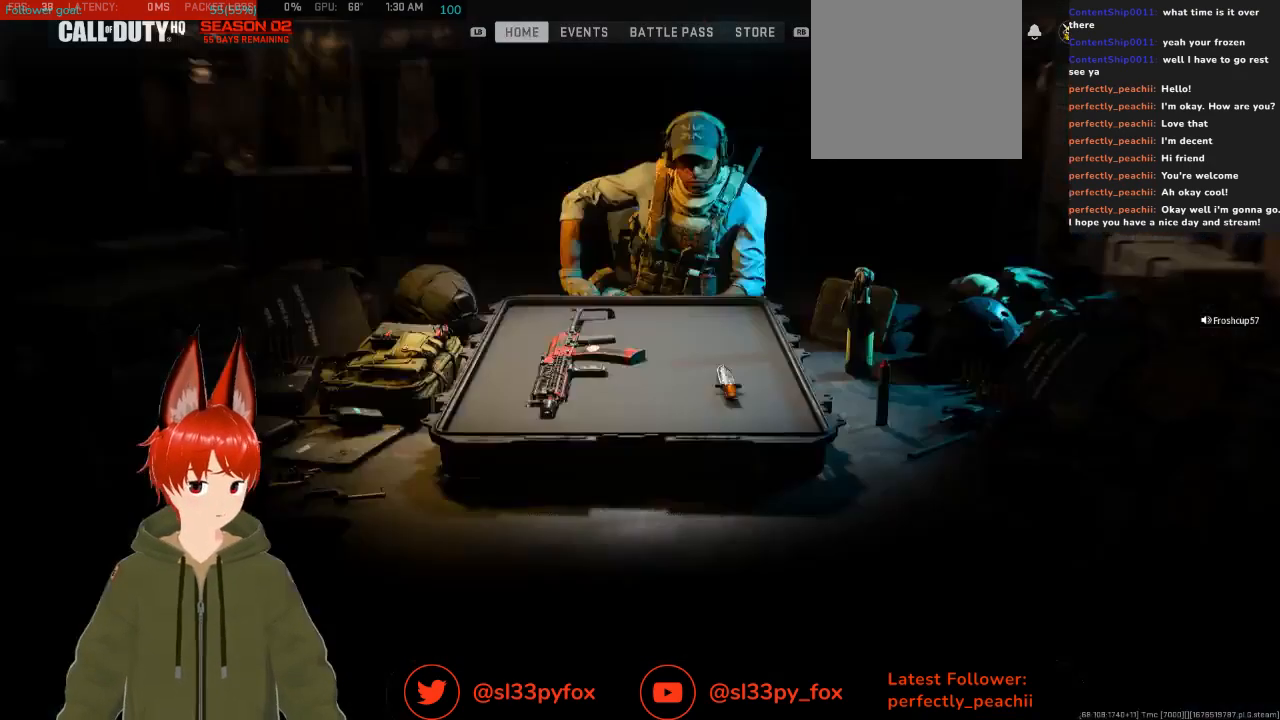
{"buttons": [], "left_stick": "center", "right_stick": "center", "events": [[100, "R1", "up"]]}
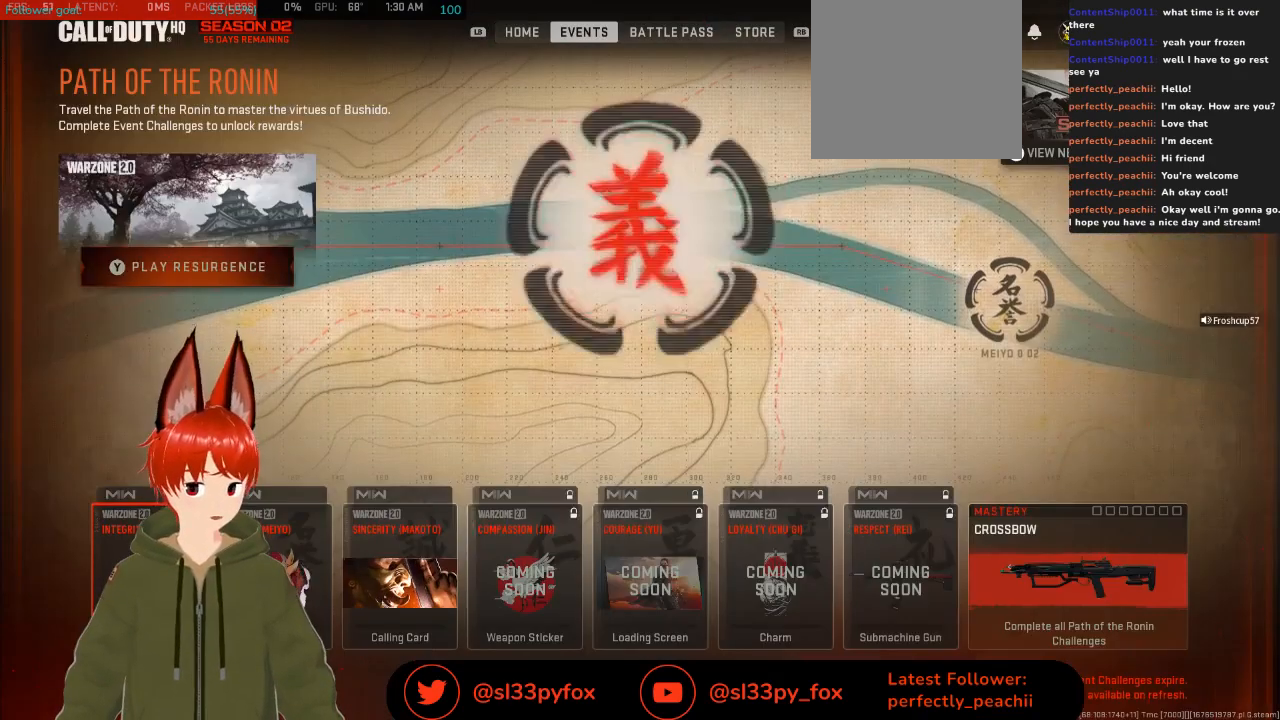
{"buttons": [], "left_stick": "center", "right_stick": "center", "events": [[367, "L1", "down"], [467, "L1", "up"]]}
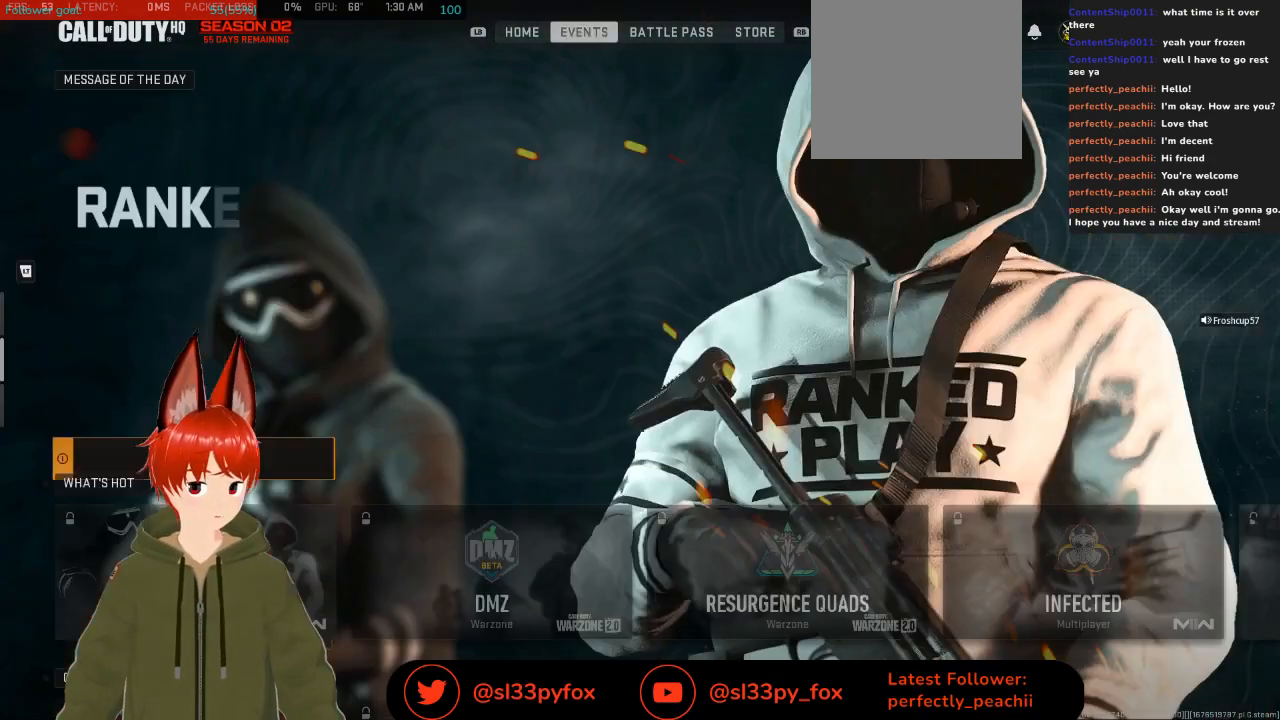
{"buttons": [], "left_stick": "center", "right_stick": "center", "events": []}
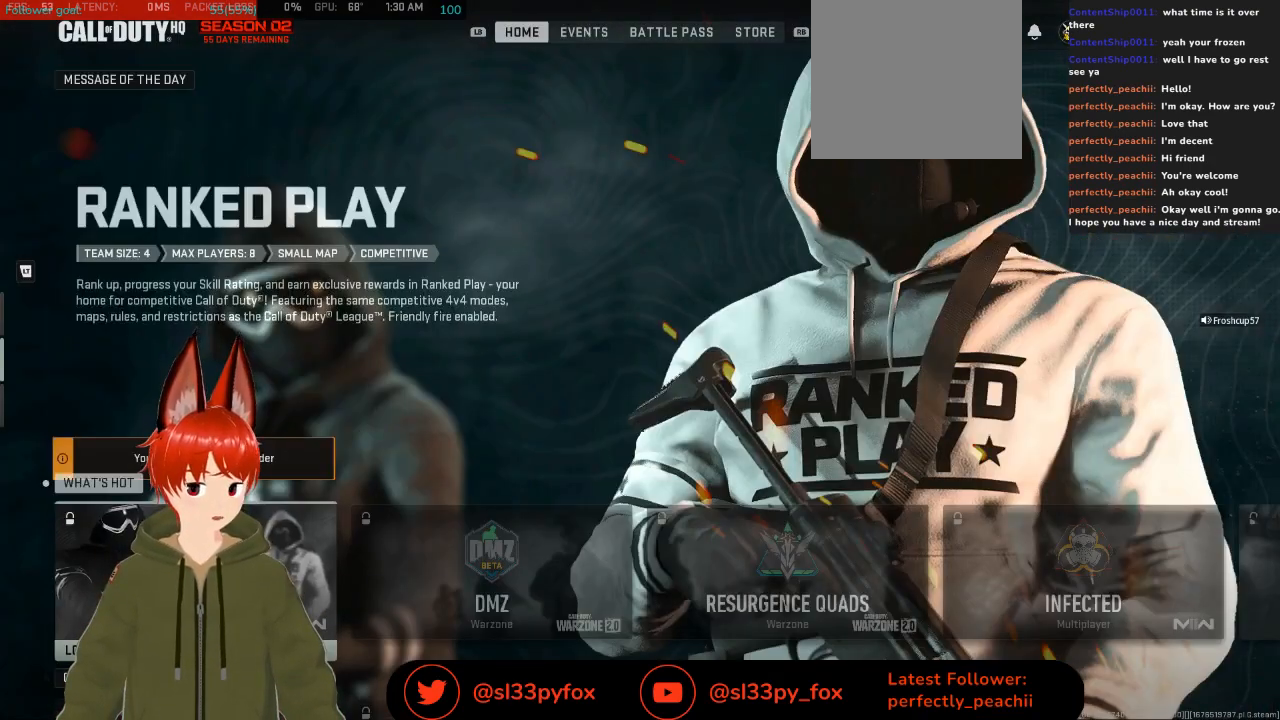
{"buttons": [], "left_stick": "center", "right_stick": "center", "events": []}
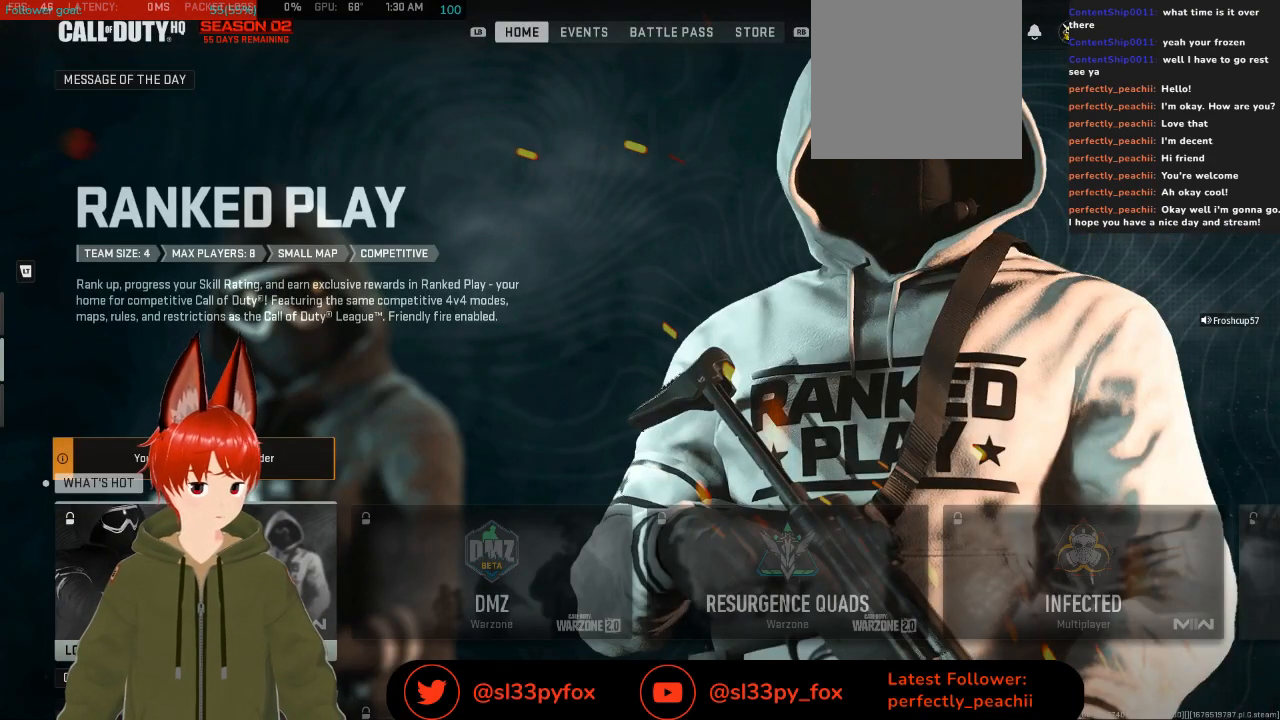
{"buttons": [], "left_stick": "center", "right_stick": "center", "events": []}
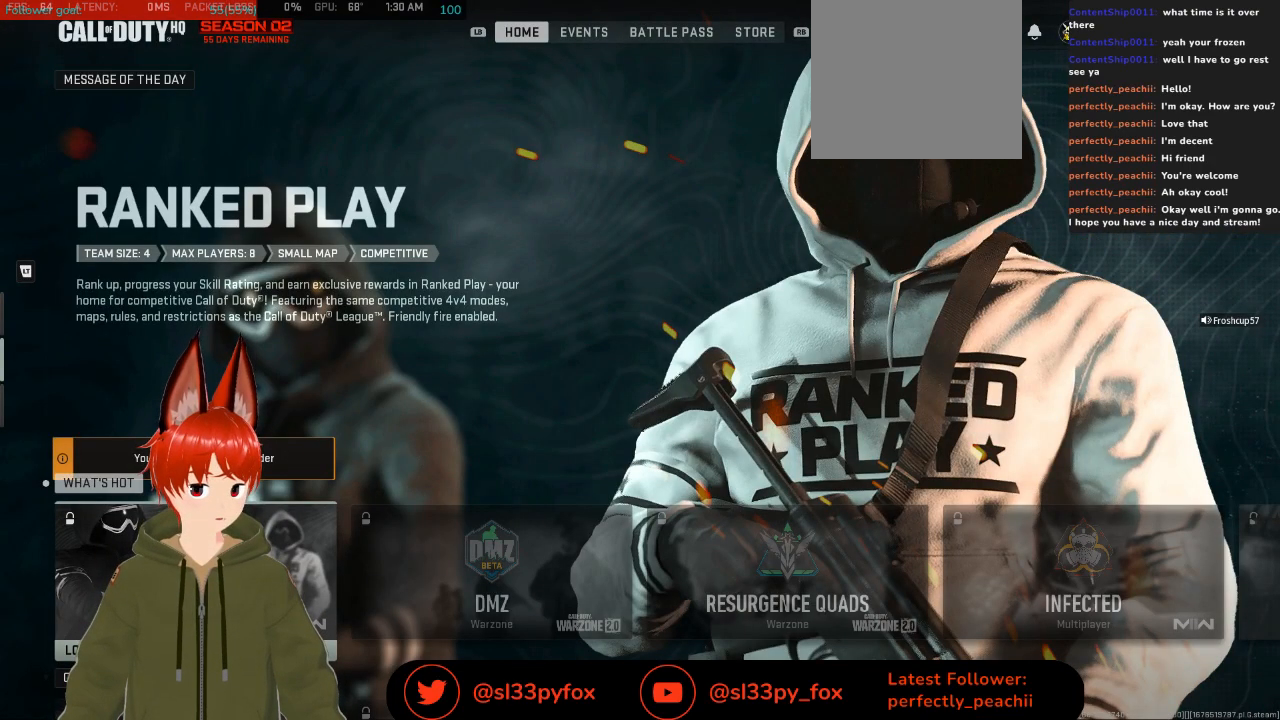
{"buttons": [], "left_stick": "center", "right_stick": "center", "events": []}
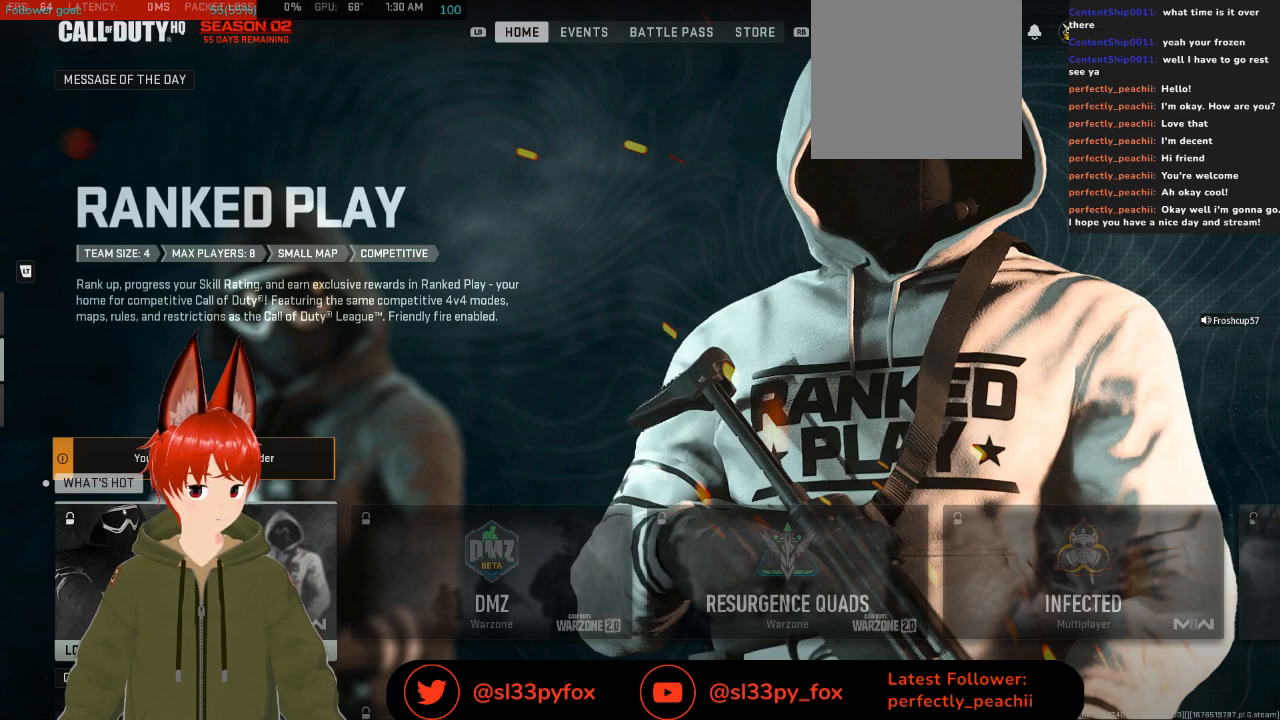
{"buttons": ["DPAD_DOWN"], "left_stick": "center", "right_stick": "center", "events": [[33, "DPAD_RIGHT", "down"], [167, "DPAD_RIGHT", "up"], [233, "DPAD_RIGHT", "down"], [333, "DPAD_RIGHT", "up"], [467, "DPAD_DOWN", "down"]]}
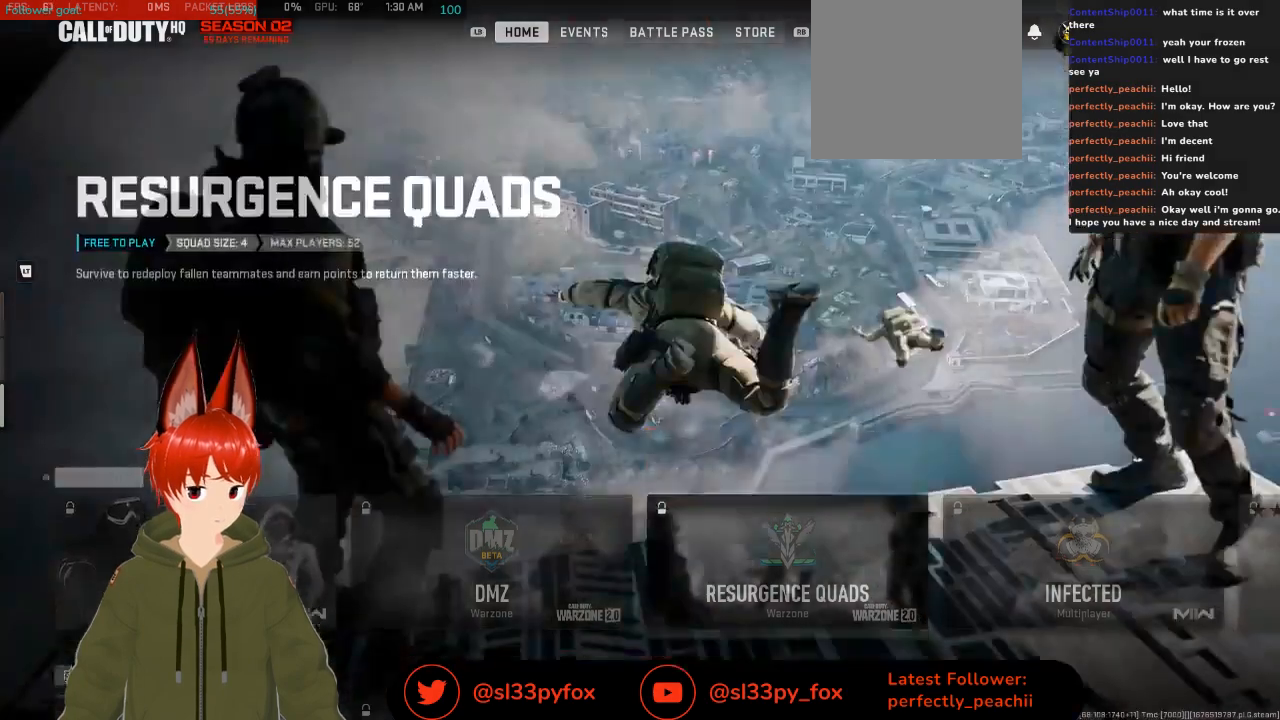
{"buttons": [], "left_stick": "center", "right_stick": "center", "events": [[100, "DPAD_DOWN", "up"]]}
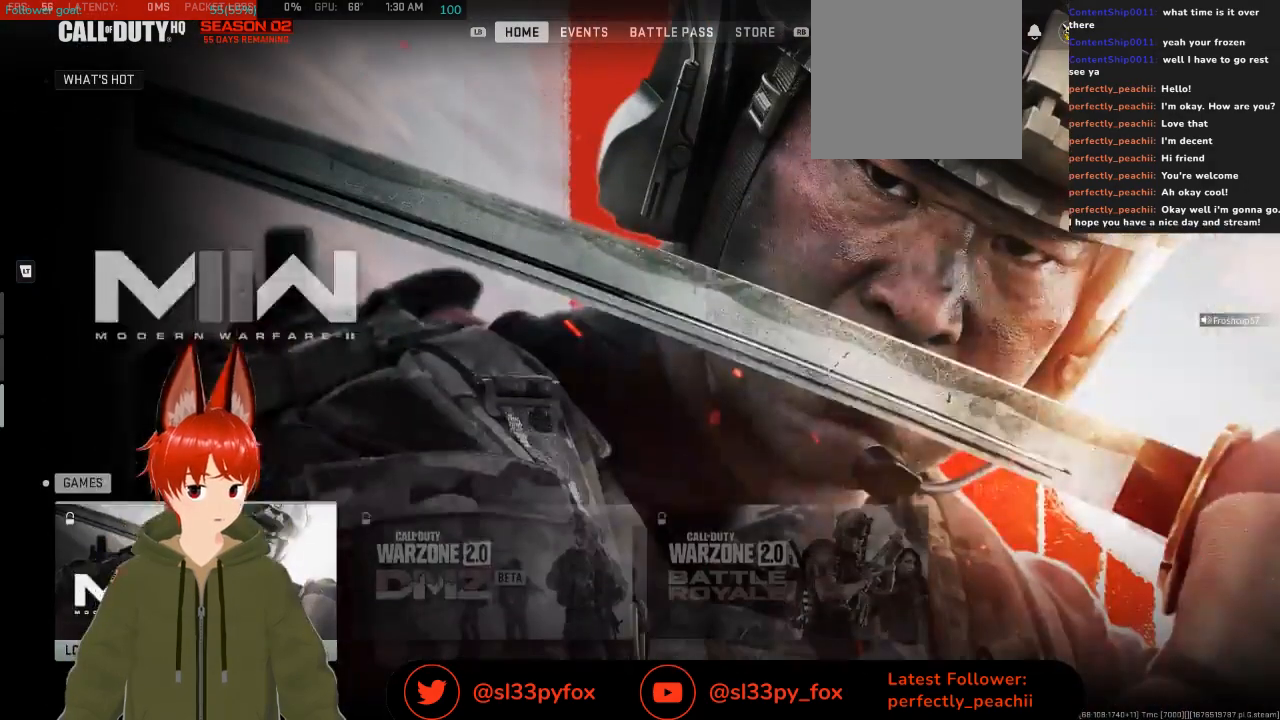
{"buttons": [], "left_stick": "center", "right_stick": "center", "events": [[267, "DPAD_RIGHT", "down"], [367, "DPAD_RIGHT", "up"]]}
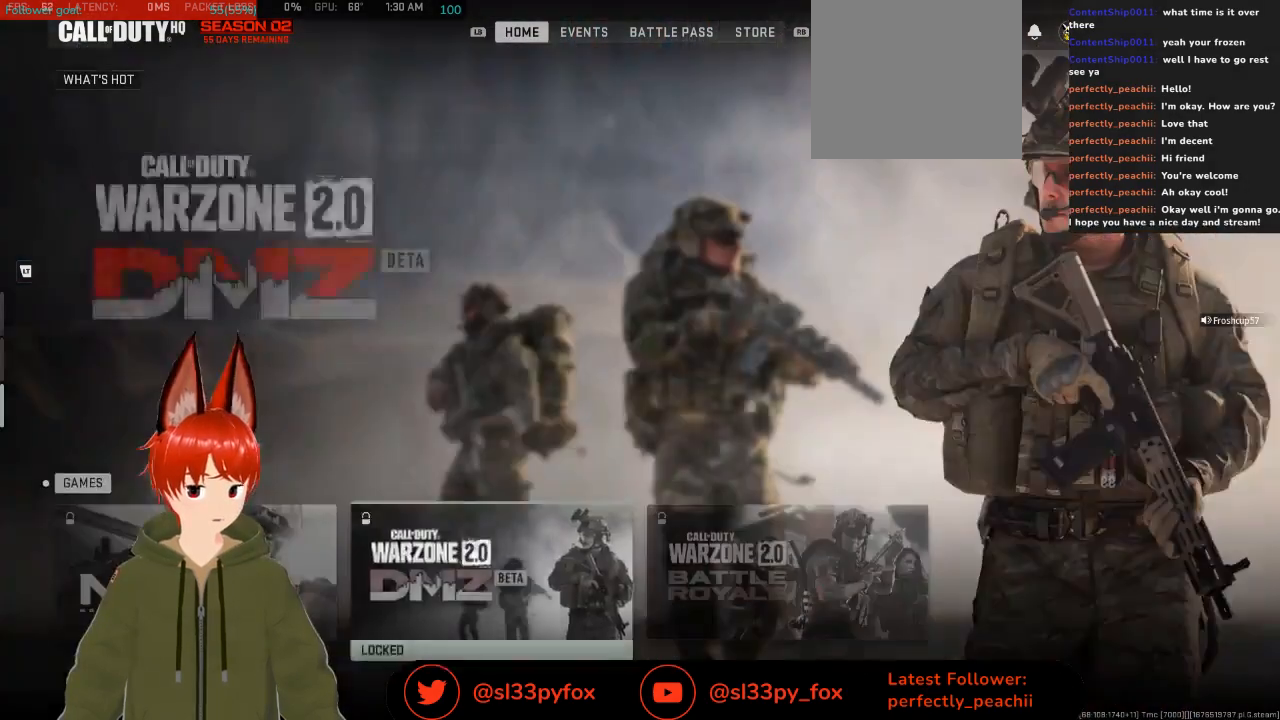
{"buttons": [], "left_stick": "center", "right_stick": "center", "events": [[33, "DPAD_RIGHT", "down"], [167, "DPAD_RIGHT", "up"]]}
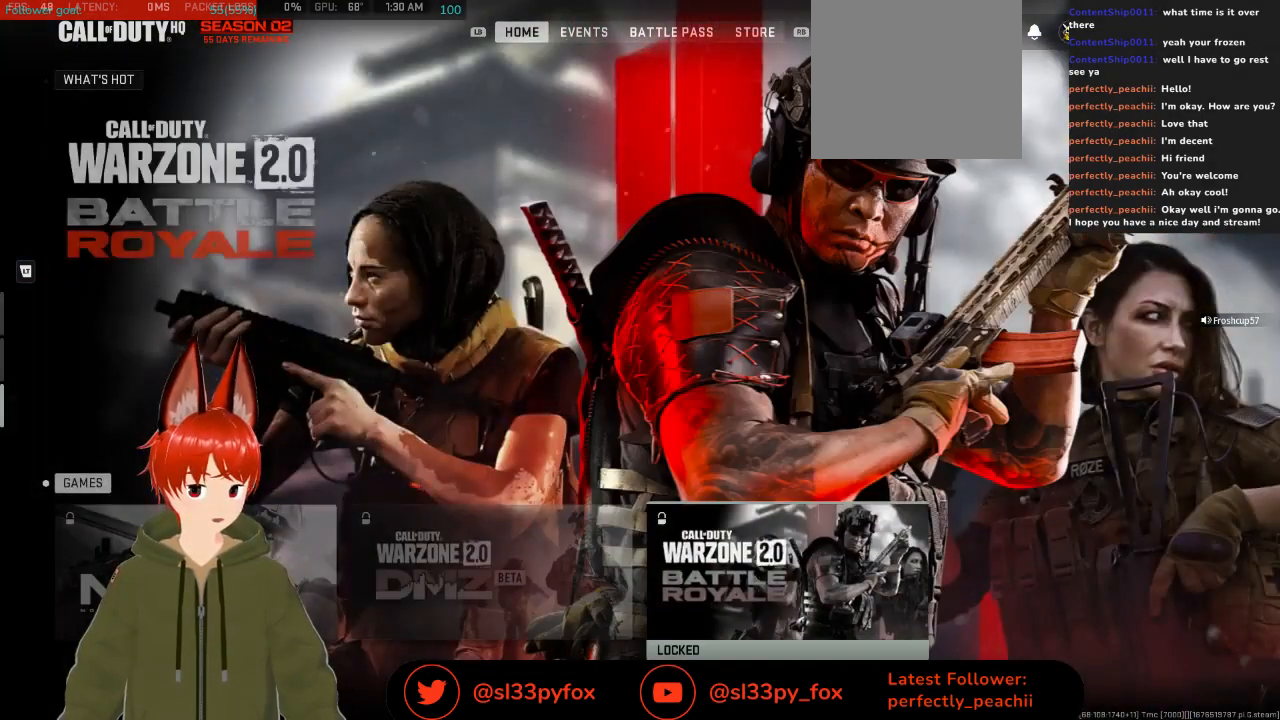
{"buttons": [], "left_stick": "center", "right_stick": "center", "events": []}
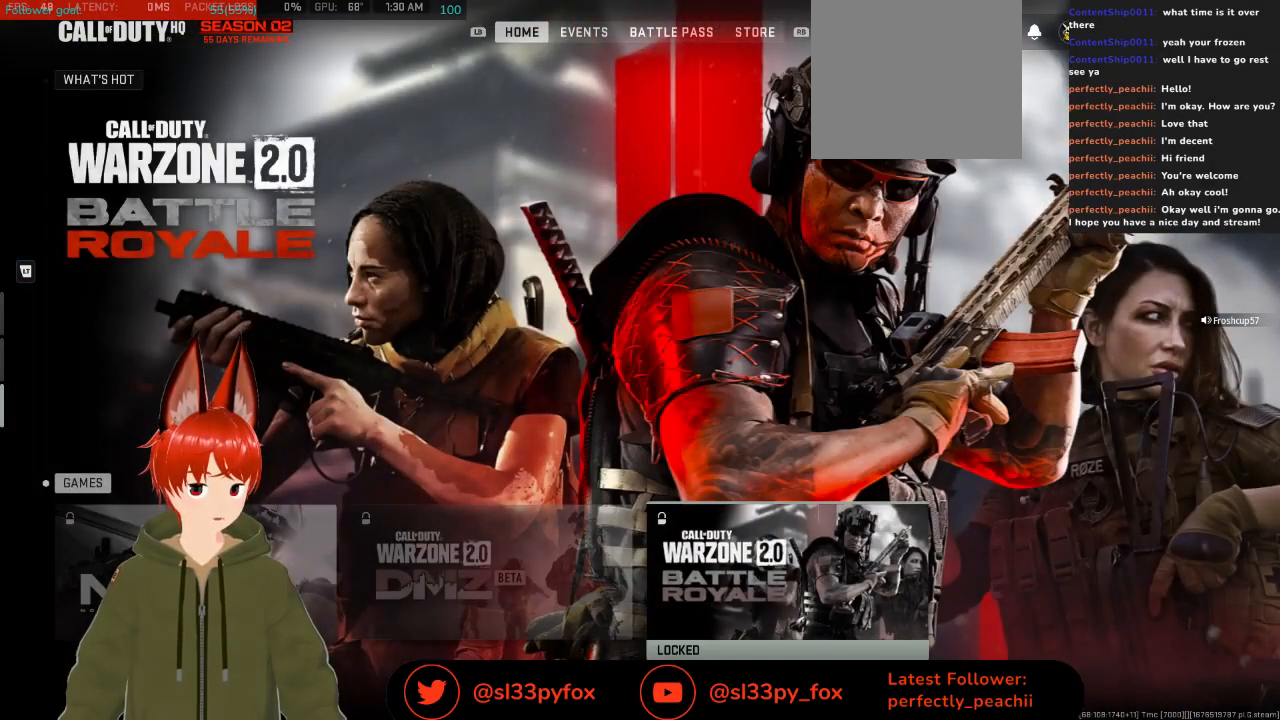
{"buttons": [], "left_stick": "center", "right_stick": "center", "events": []}
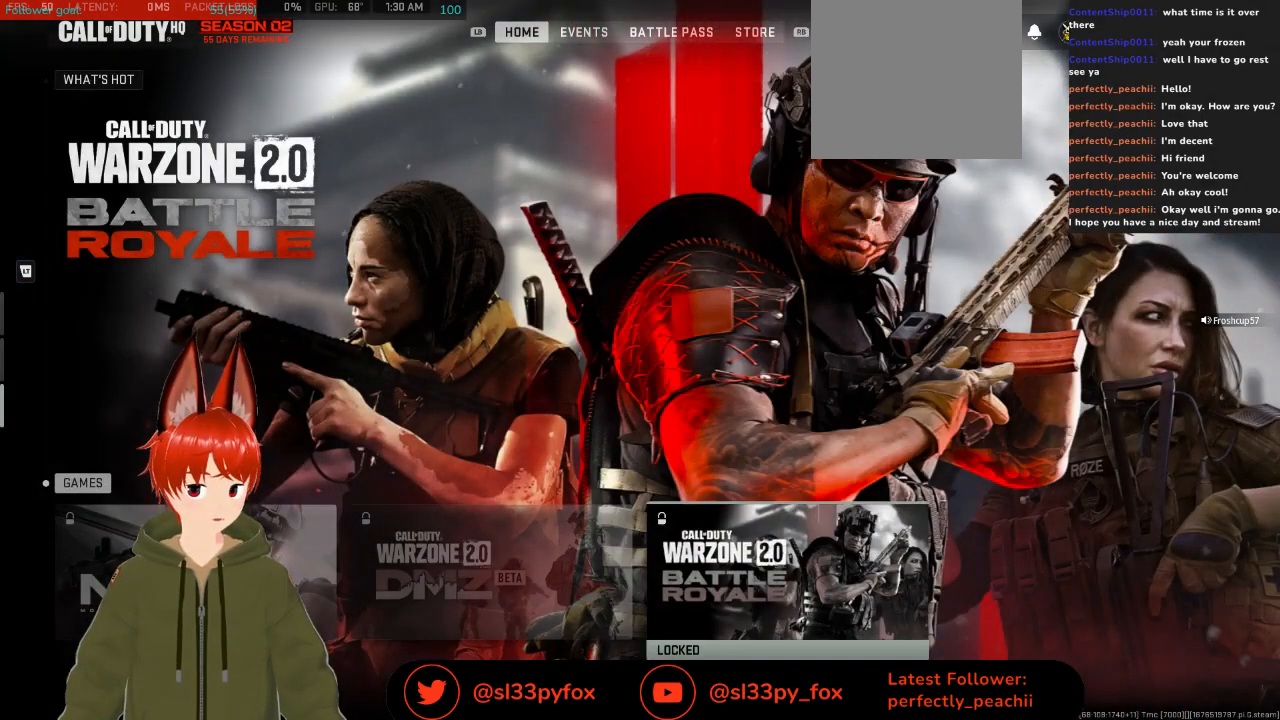
{"buttons": [], "left_stick": "center", "right_stick": "center", "events": [[67, "DPAD_LEFT", "down"], [167, "DPAD_LEFT", "up"], [233, "DPAD_LEFT", "down"], [367, "DPAD_LEFT", "up"]]}
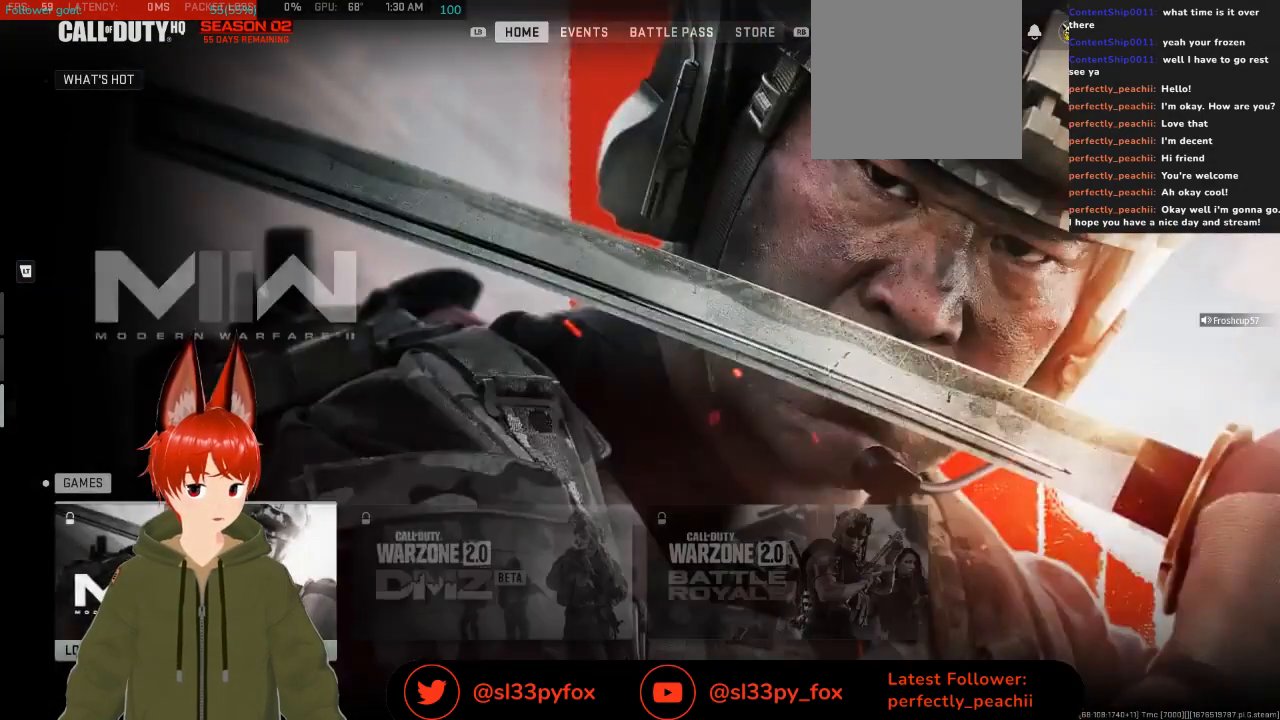
{"buttons": [], "left_stick": "center", "right_stick": "center", "events": [[100, "DPAD_RIGHT", "down"], [167, "DPAD_RIGHT", "up"], [233, "DPAD_RIGHT", "down"], [300, "DPAD_RIGHT", "up"]]}
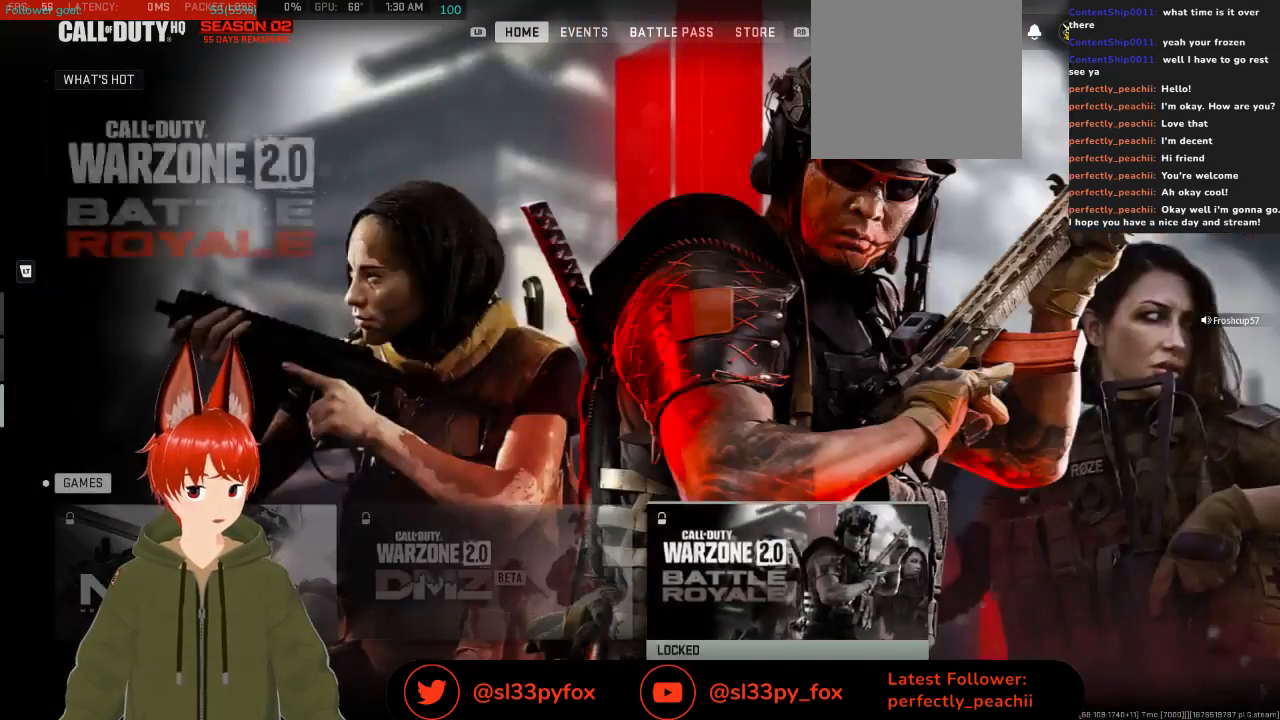
{"buttons": ["DPAD_LEFT"], "left_stick": "center", "right_stick": "center", "events": [[33, "DPAD_LEFT", "down"], [133, "DPAD_LEFT", "up"], [433, "DPAD_LEFT", "down"]]}
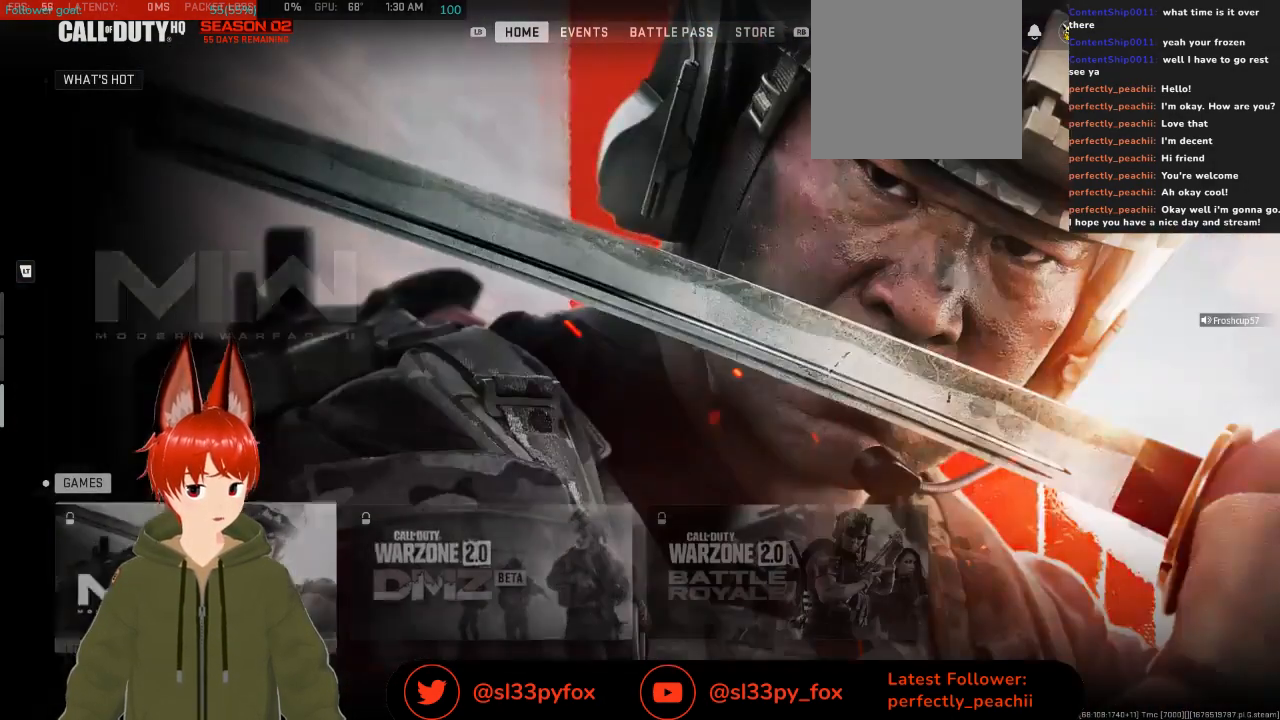
{"buttons": ["DPAD_RIGHT"], "left_stick": "center", "right_stick": "center", "events": [[67, "DPAD_LEFT", "up"], [500, "DPAD_RIGHT", "down"]]}
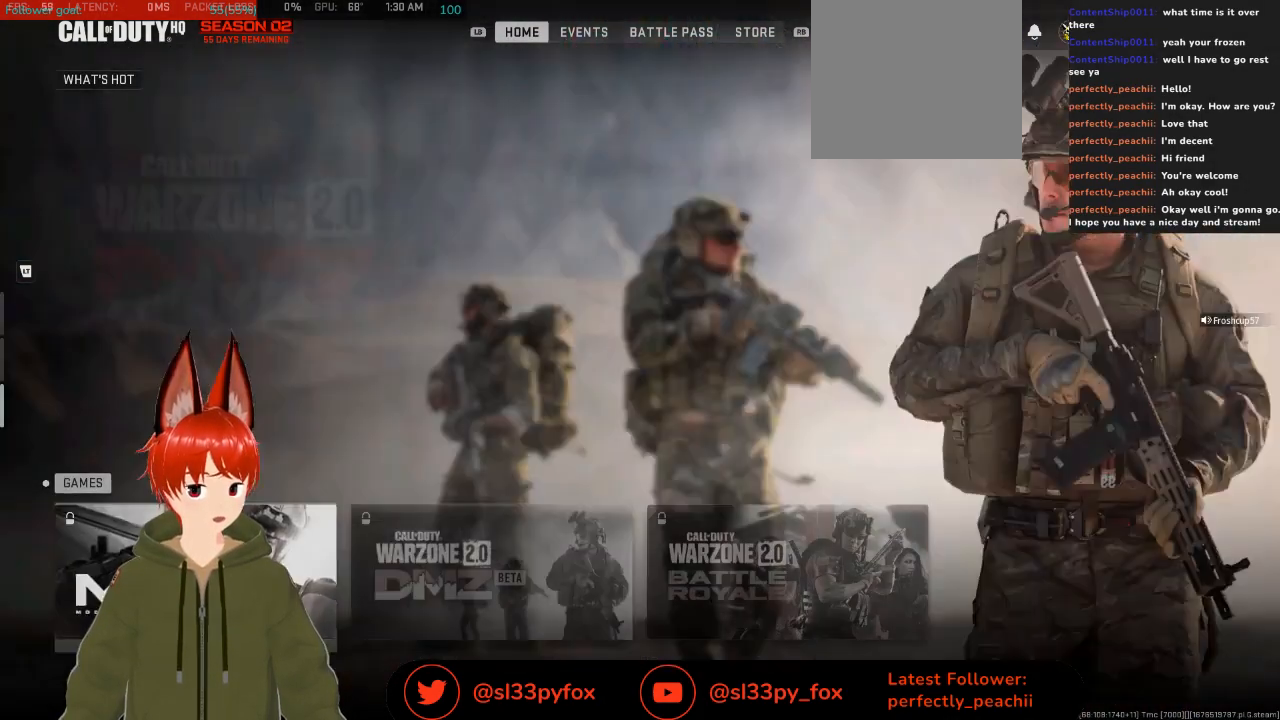
{"buttons": ["DPAD_LEFT"], "left_stick": "center", "right_stick": "center", "events": [[67, "DPAD_RIGHT", "up"], [133, "DPAD_RIGHT", "down"], [267, "DPAD_RIGHT", "up"], [500, "DPAD_LEFT", "down"]]}
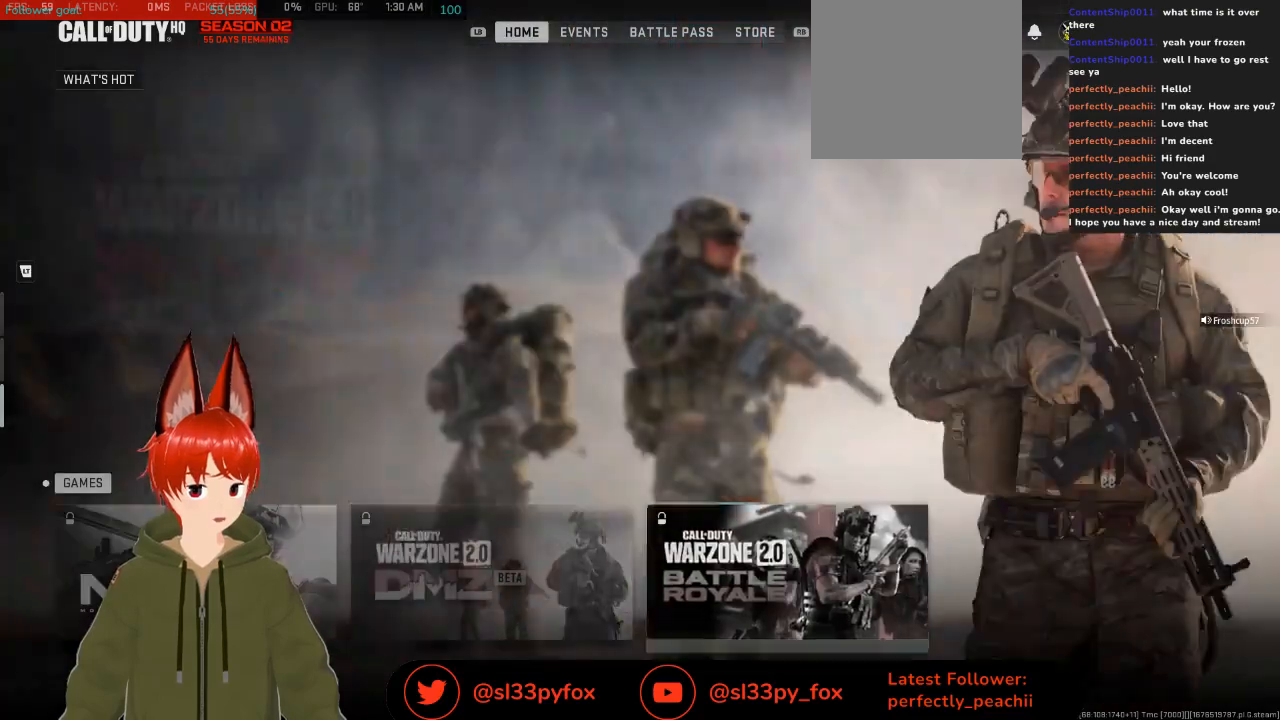
{"buttons": [], "left_stick": "center", "right_stick": "center", "events": [[100, "DPAD_LEFT", "up"], [167, "DPAD_LEFT", "down"], [267, "DPAD_LEFT", "up"], [433, "DPAD_RIGHT", "down"], [500, "DPAD_RIGHT", "up"]]}
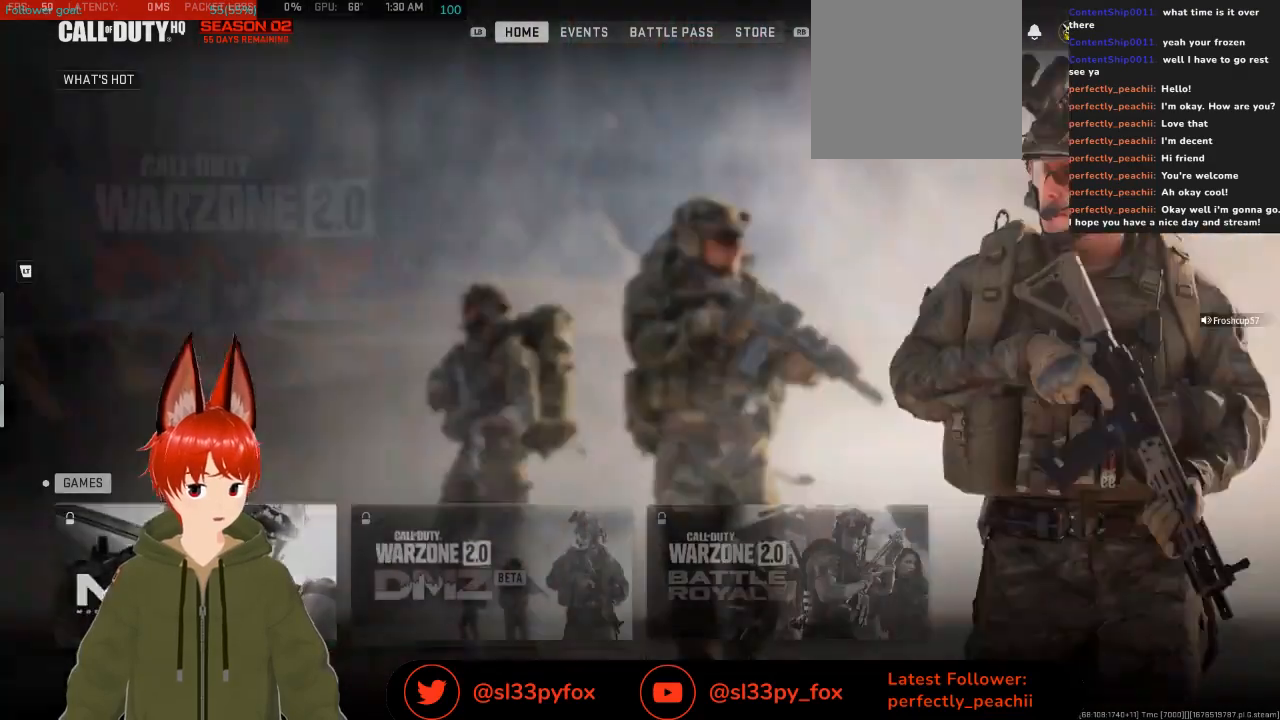
{"buttons": [], "left_stick": "center", "right_stick": "center", "events": [[67, "DPAD_RIGHT", "down"], [167, "DPAD_RIGHT", "up"]]}